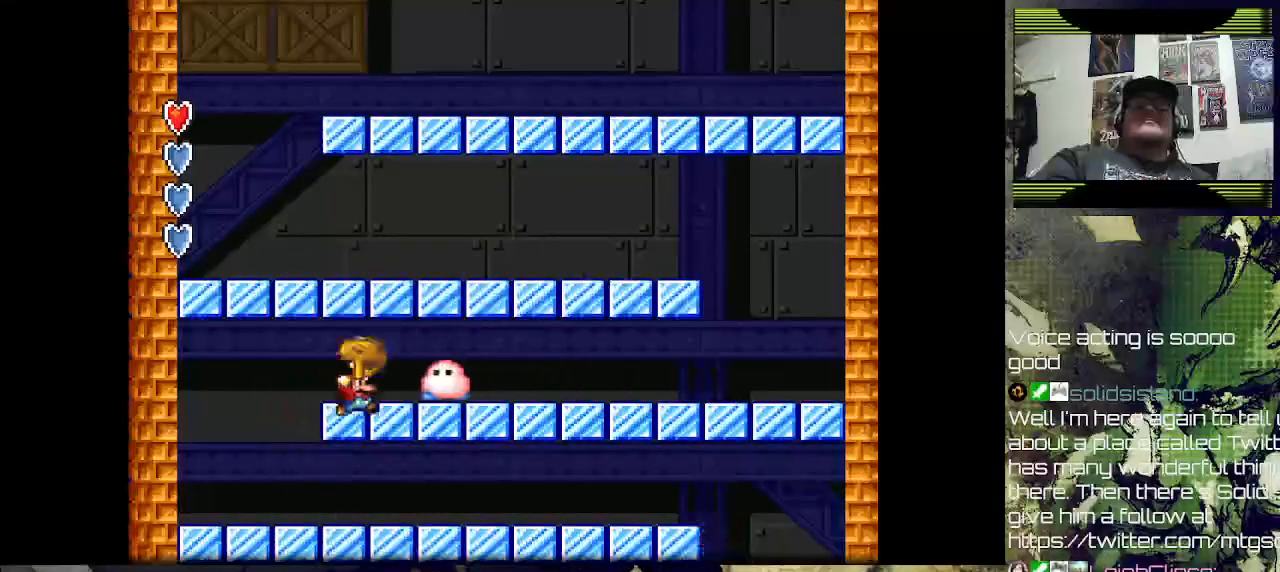
Gameplay with a controller (PlayStation layout); each line is a JSON object with the inputs held at the frame after it. "events" lists button and stick changes between this image and that frame as [ms after this image, input, new state], when the widget could be followed in between.
{"buttons": ["DPAD_LEFT"], "left_stick": "down", "right_stick": "center", "events": [[33, "CROSS", "up"], [133, "DPAD_RIGHT", "up"], [433, "SQUARE", "up"], [467, "DPAD_LEFT", "down"]]}
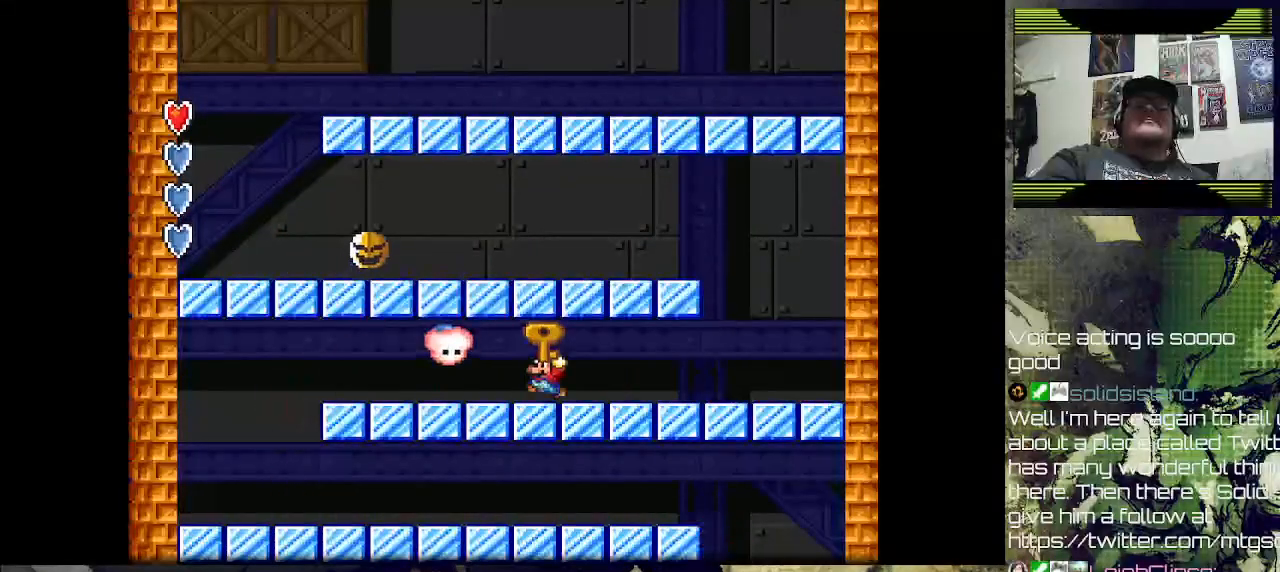
{"buttons": [], "left_stick": "down", "right_stick": "center", "events": [[67, "SQUARE", "down"], [133, "DPAD_LEFT", "up"], [200, "SQUARE", "up"]]}
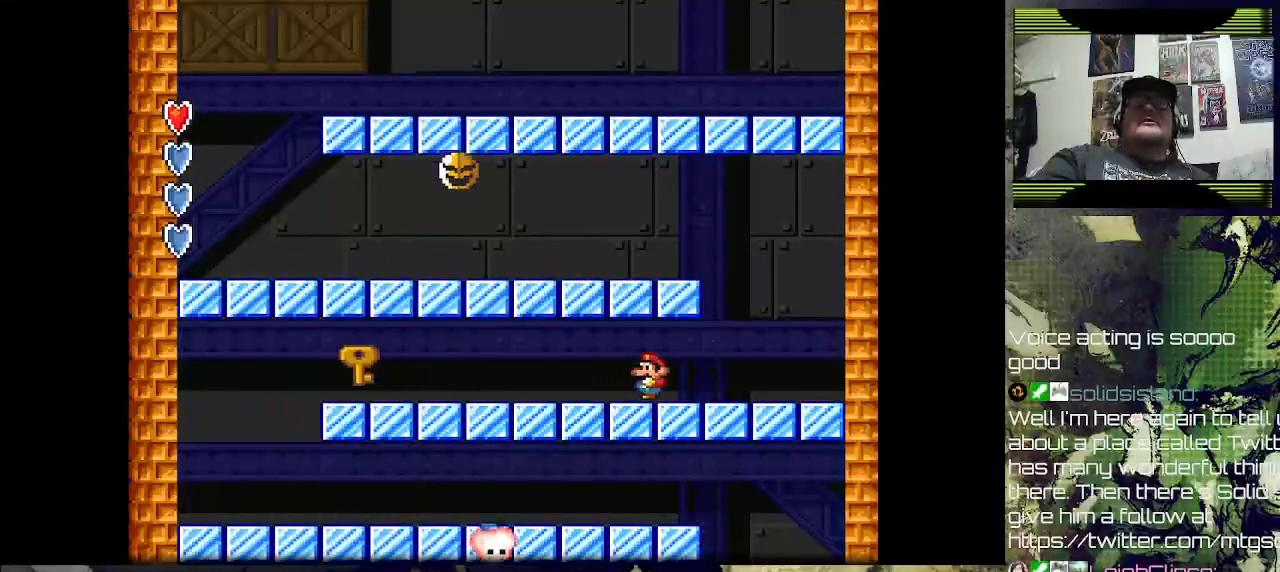
{"buttons": ["DPAD_LEFT"], "left_stick": "down", "right_stick": "center", "events": [[100, "DPAD_LEFT", "down"]]}
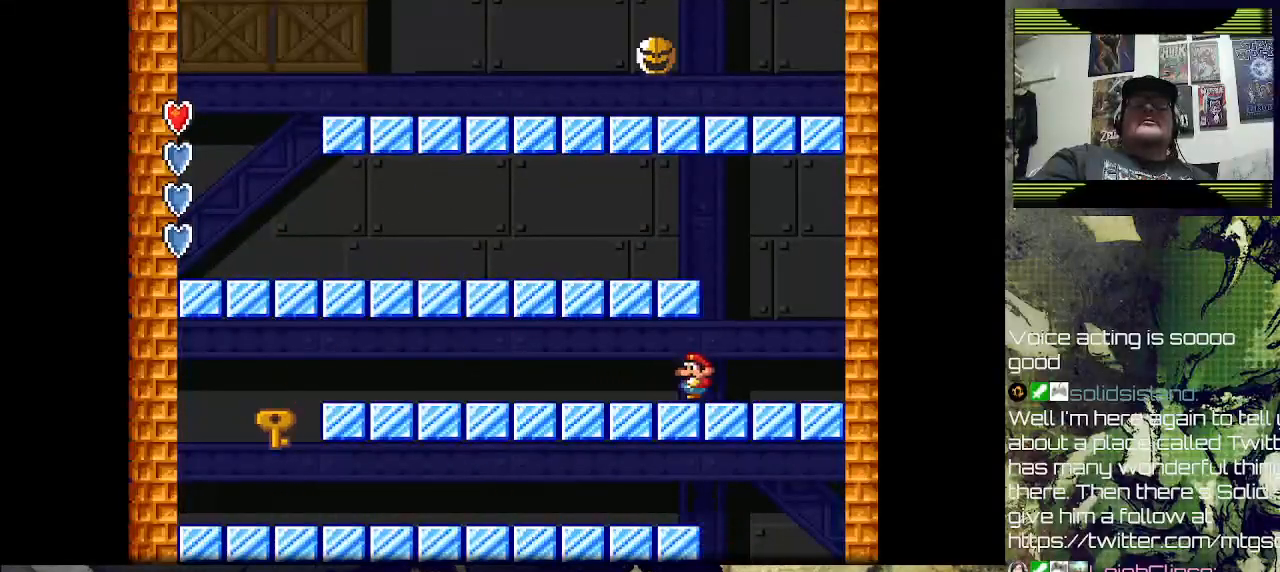
{"buttons": ["DPAD_LEFT"], "left_stick": "center", "right_stick": "center", "events": [[33, "left_stick", "center"]]}
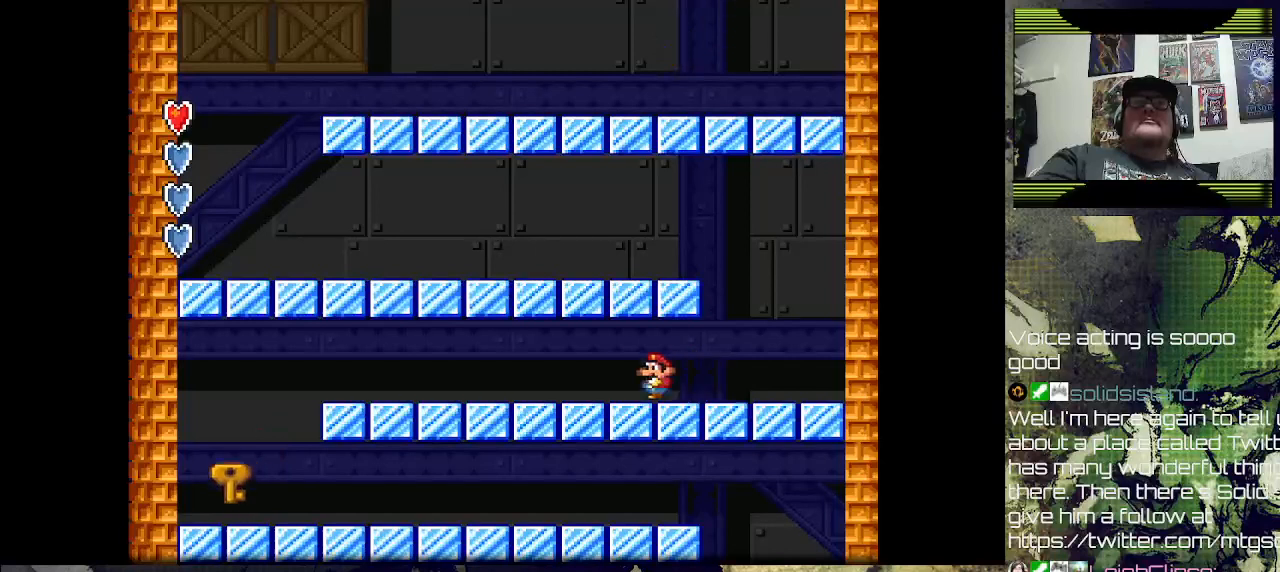
{"buttons": ["DPAD_LEFT"], "left_stick": "center", "right_stick": "center", "events": []}
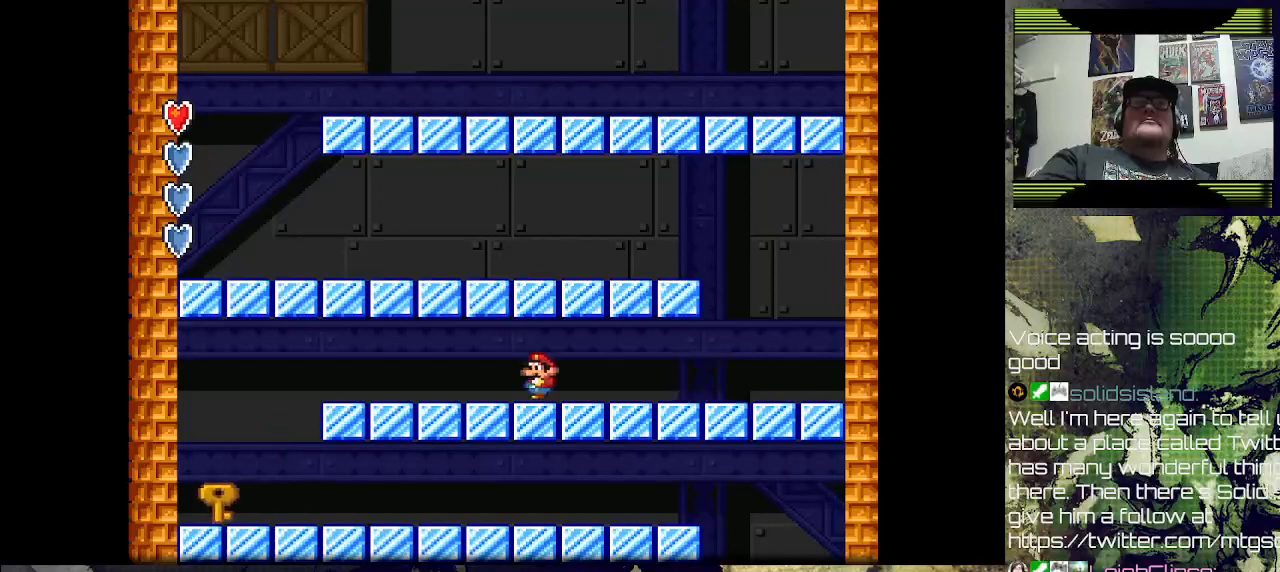
{"buttons": ["DPAD_LEFT"], "left_stick": "center", "right_stick": "center", "events": []}
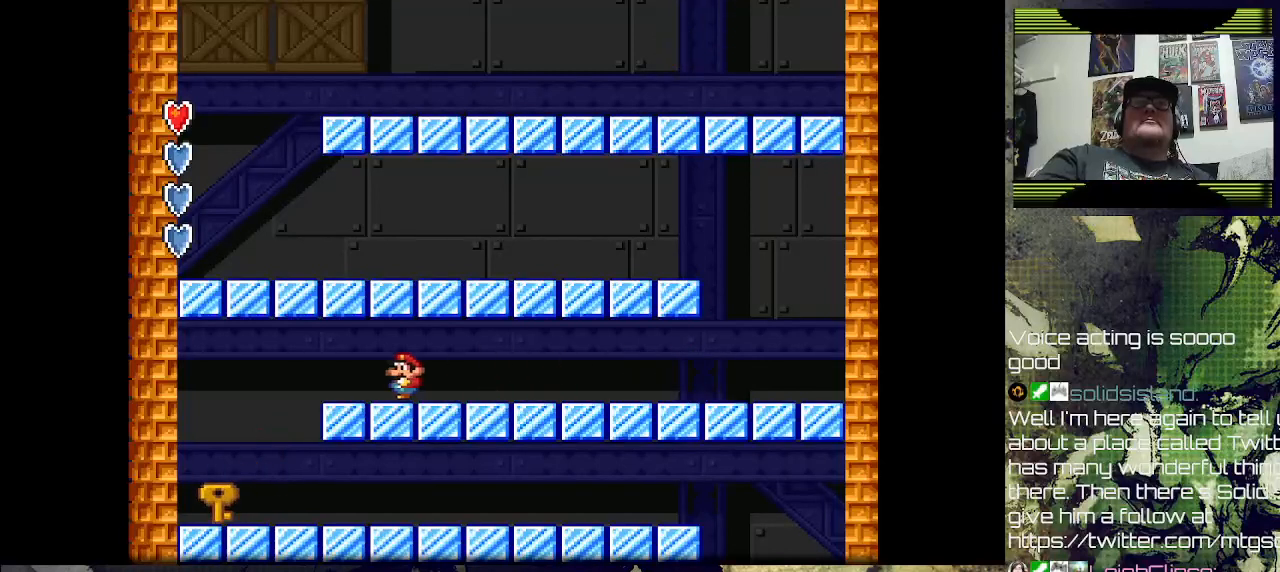
{"buttons": ["DPAD_LEFT"], "left_stick": "center", "right_stick": "center", "events": []}
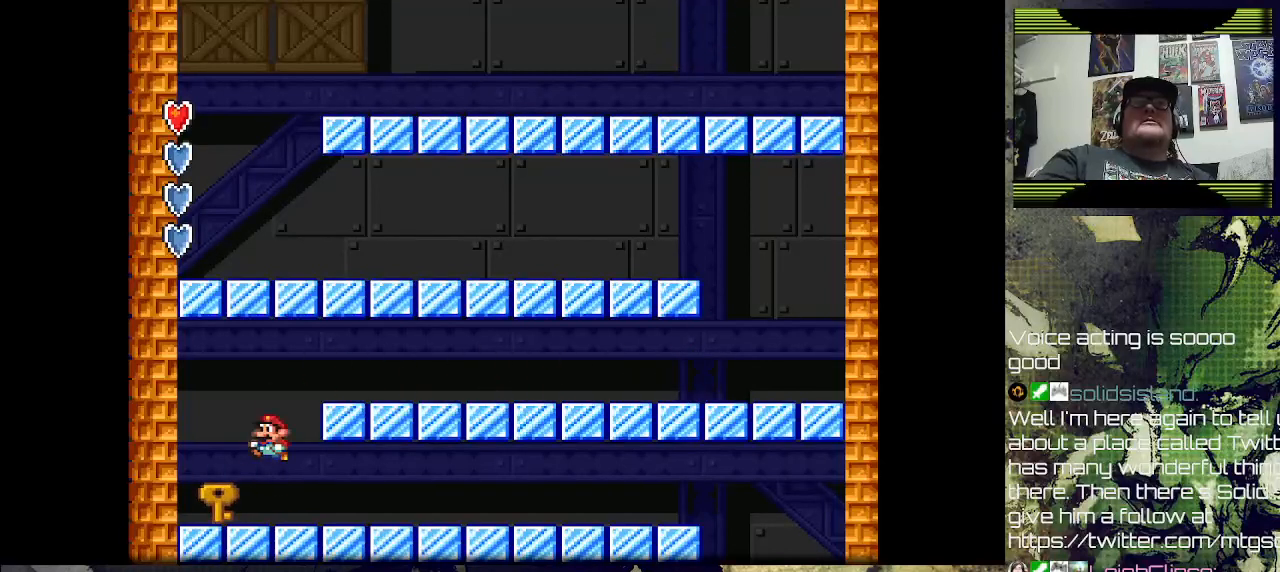
{"buttons": [], "left_stick": "center", "right_stick": "center", "events": [[67, "DPAD_LEFT", "up"]]}